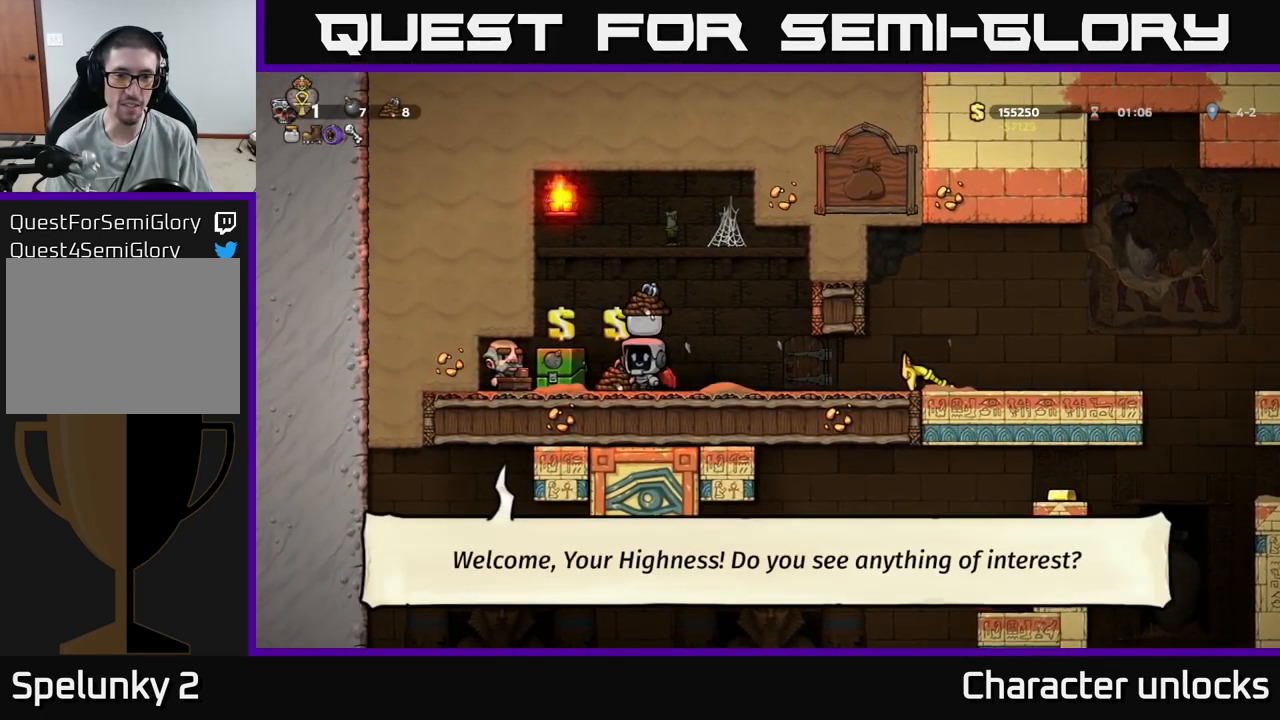
Gameplay with a controller (Xbox layout); each line is a JSON object with the inputs held at the frame after it. "events" lists button and stick changes between this image and that frame as [ms after this image, input, new state], when the widget could be followed in between. Not read: left_stick right_stick.
{"buttons": ["DPAD_LEFT"], "events": [[17, "DPAD_LEFT", "down"], [67, "L2", "up"], [100, "DPAD_LEFT", "up"], [217, "L2", "down"], [350, "L2", "up"], [434, "DPAD_LEFT", "down"]]}
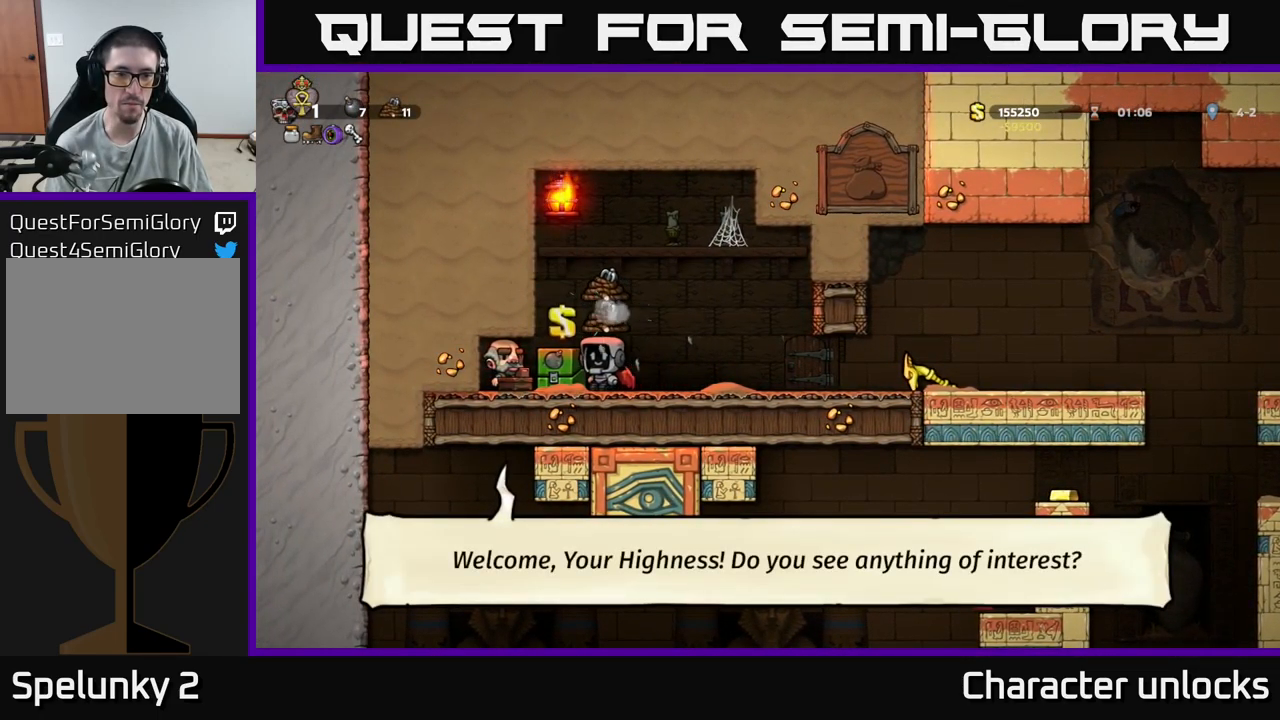
{"buttons": ["DPAD_RIGHT"], "events": [[34, "DPAD_LEFT", "up"], [100, "L2", "down"], [117, "DPAD_RIGHT", "down"], [217, "L2", "up"]]}
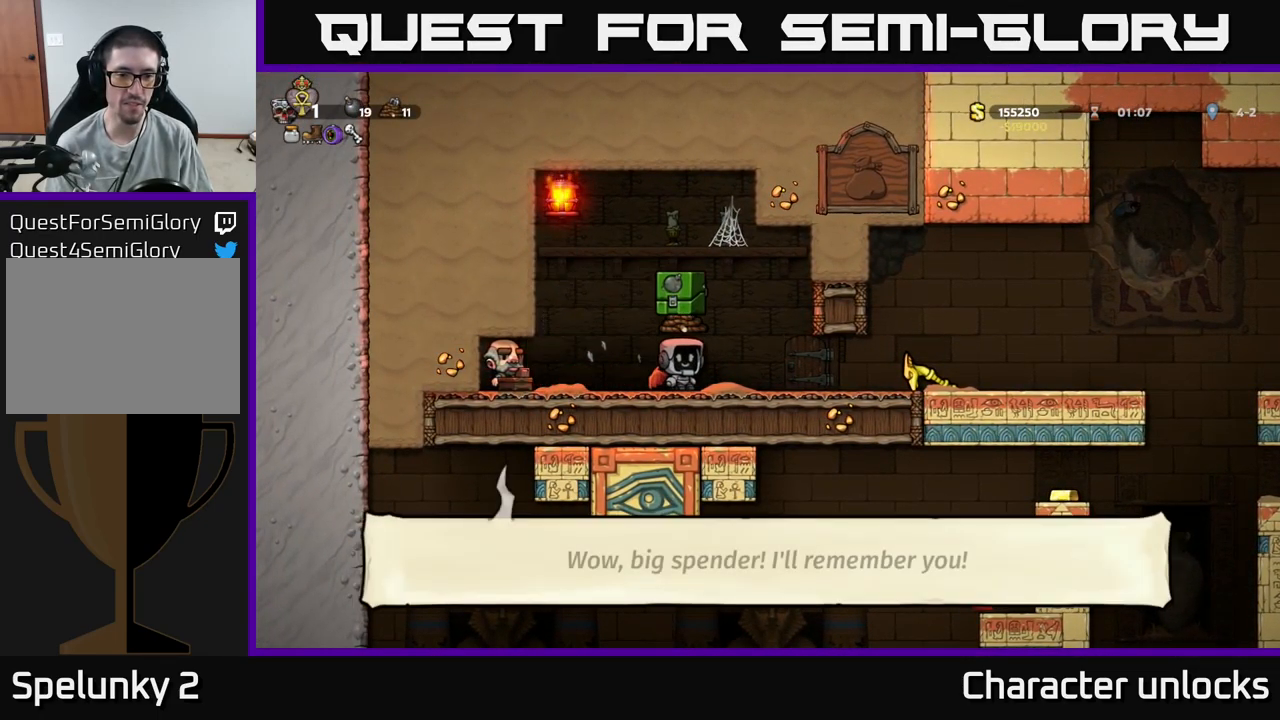
{"buttons": [], "events": [[84, "DPAD_RIGHT", "up"]]}
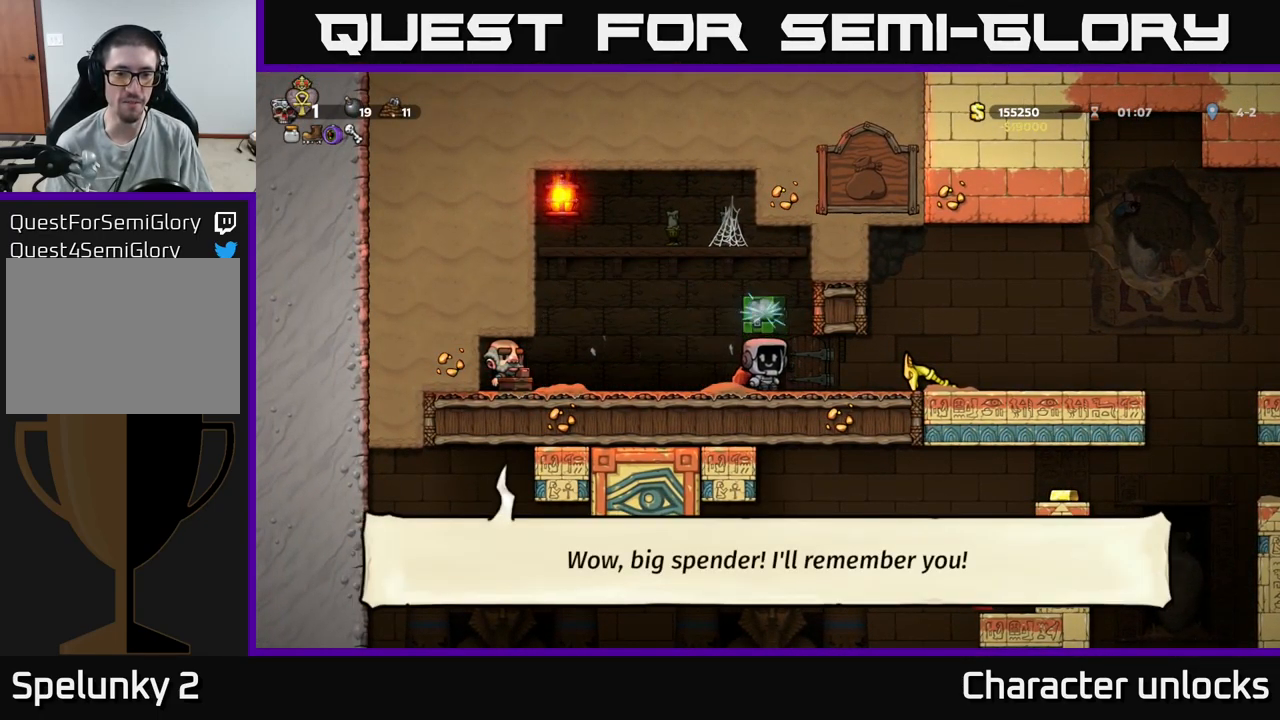
{"buttons": [], "events": []}
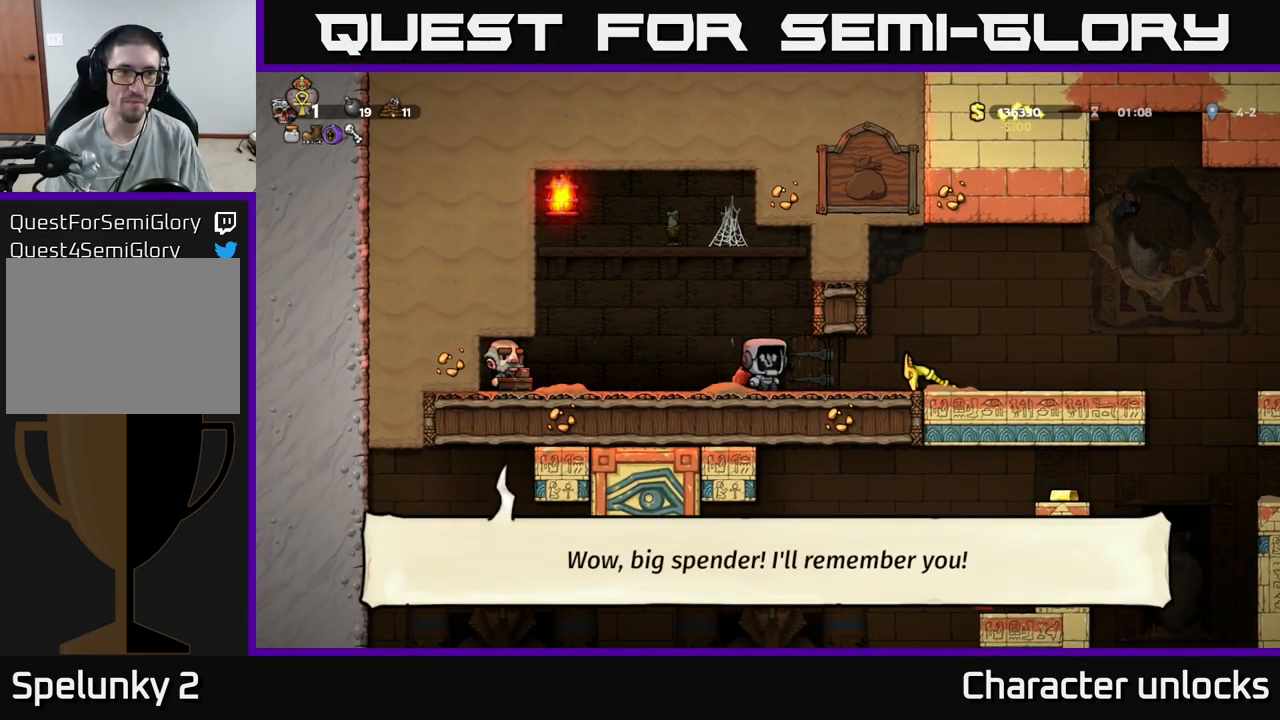
{"buttons": [], "events": [[67, "DPAD_RIGHT", "down"], [300, "DPAD_RIGHT", "up"]]}
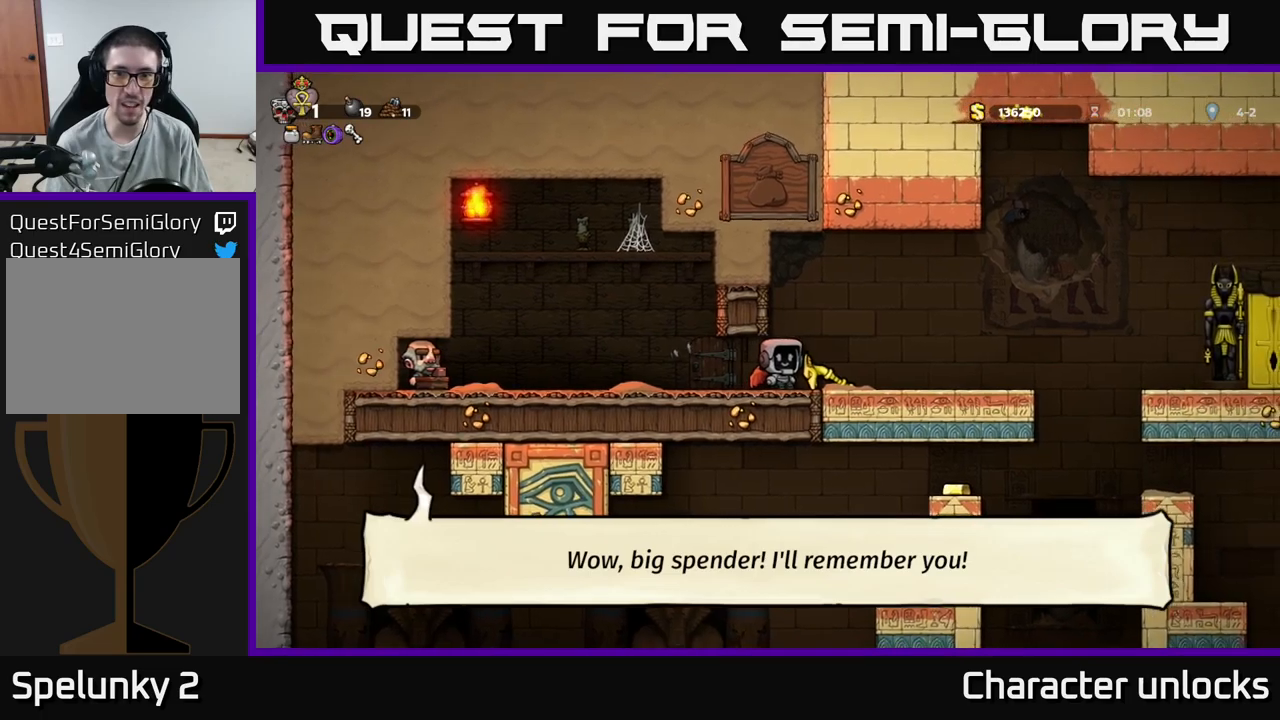
{"buttons": [], "events": [[167, "DPAD_RIGHT", "down"], [283, "DPAD_DOWN", "down"], [300, "DPAD_RIGHT", "up"], [350, "X", "down"], [450, "DPAD_DOWN", "up"], [450, "X", "up"]]}
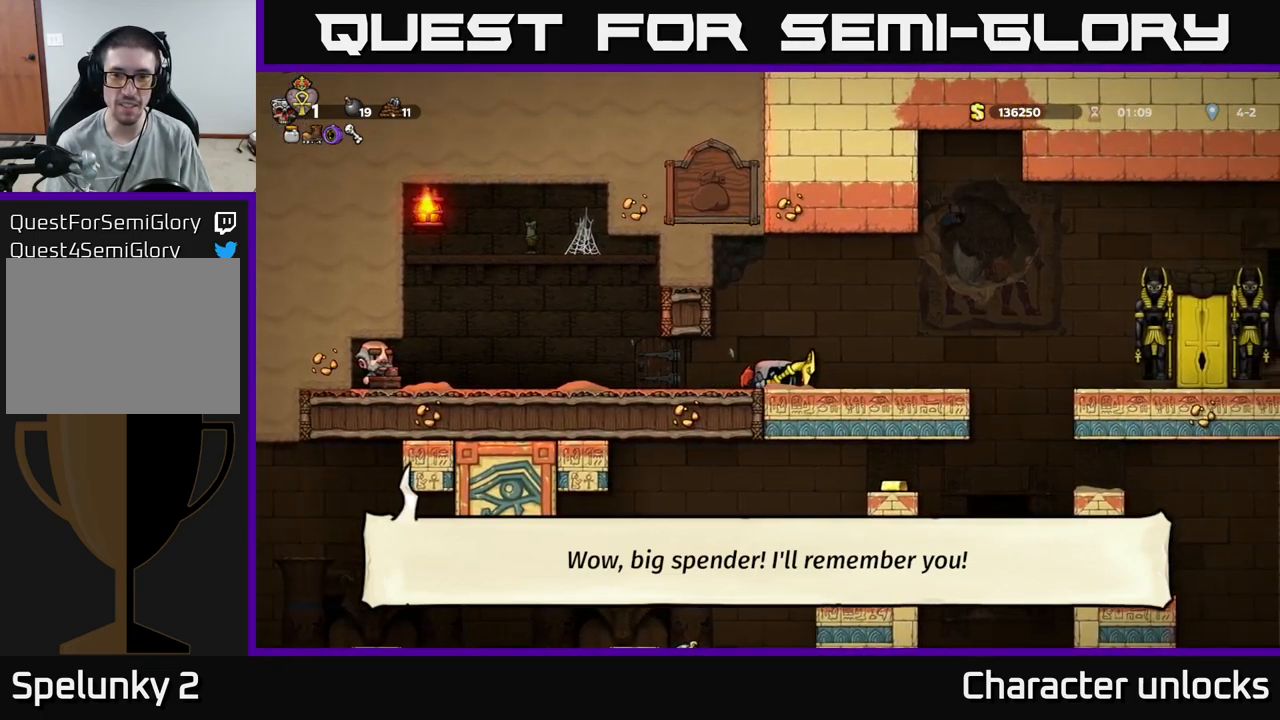
{"buttons": [], "events": [[83, "L2", "down"], [333, "L2", "up"]]}
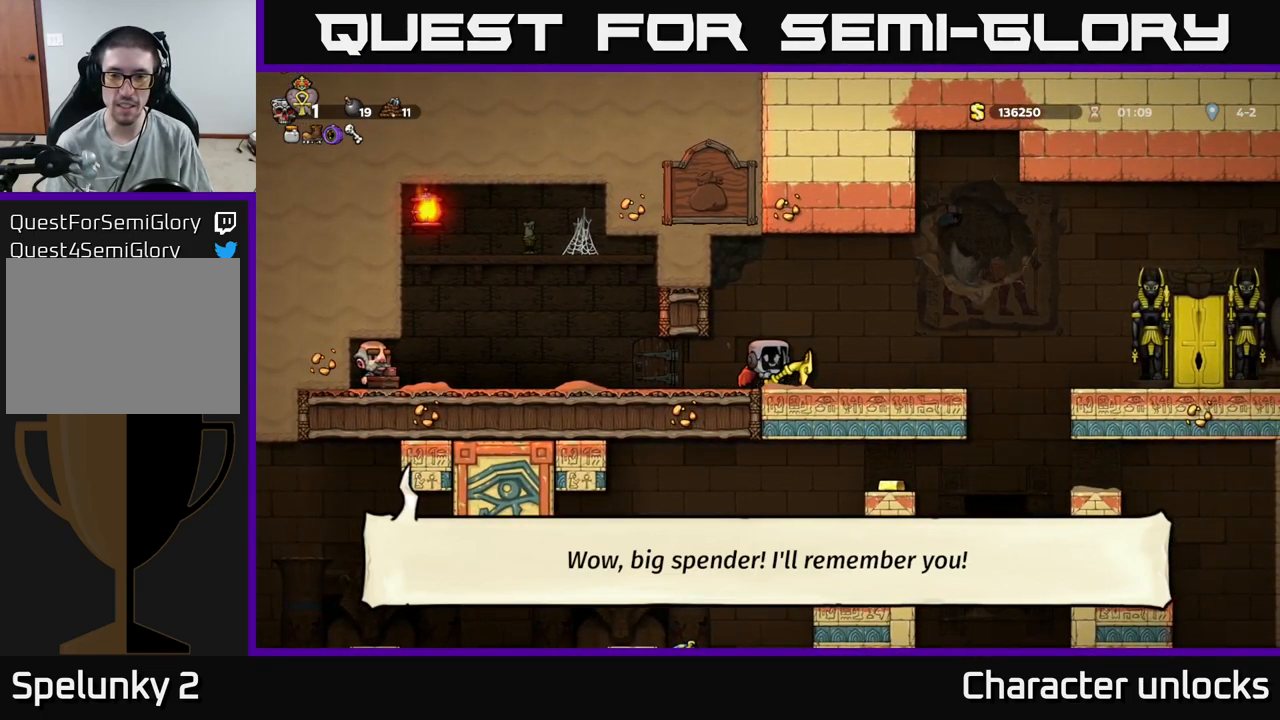
{"buttons": ["DPAD_DOWN"], "events": [[117, "DPAD_DOWN", "down"]]}
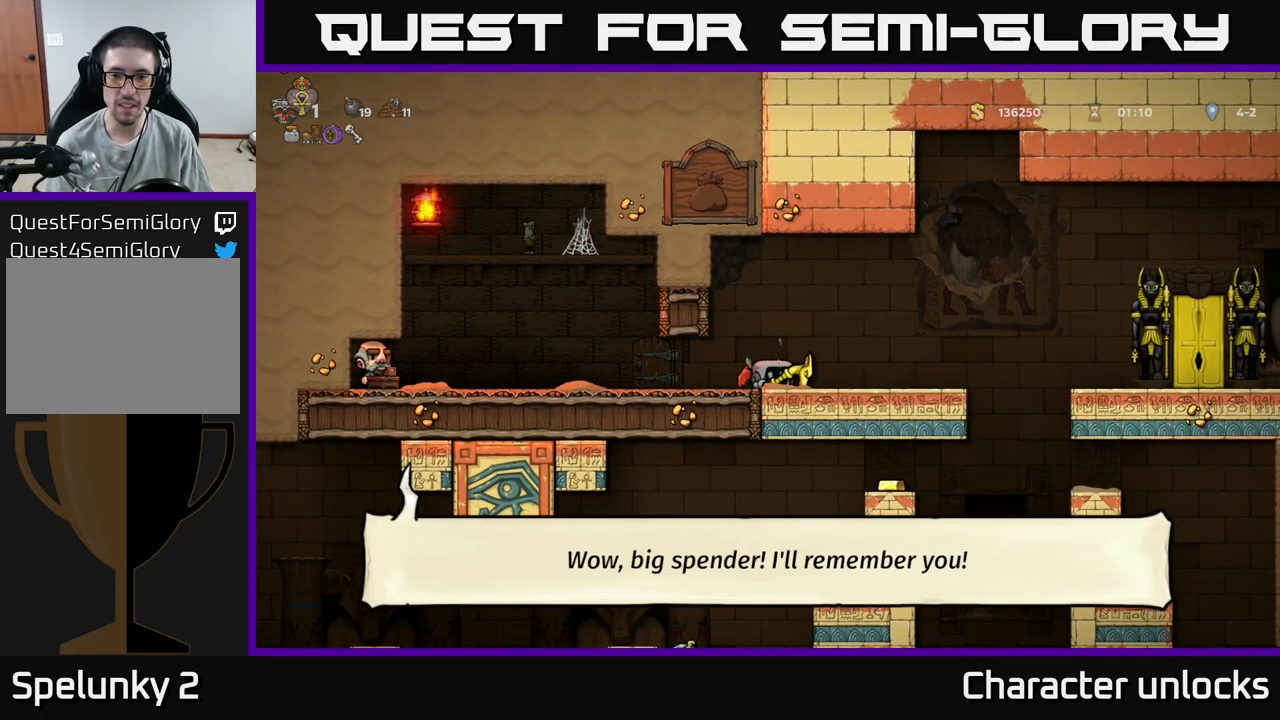
{"buttons": ["DPAD_DOWN"], "events": []}
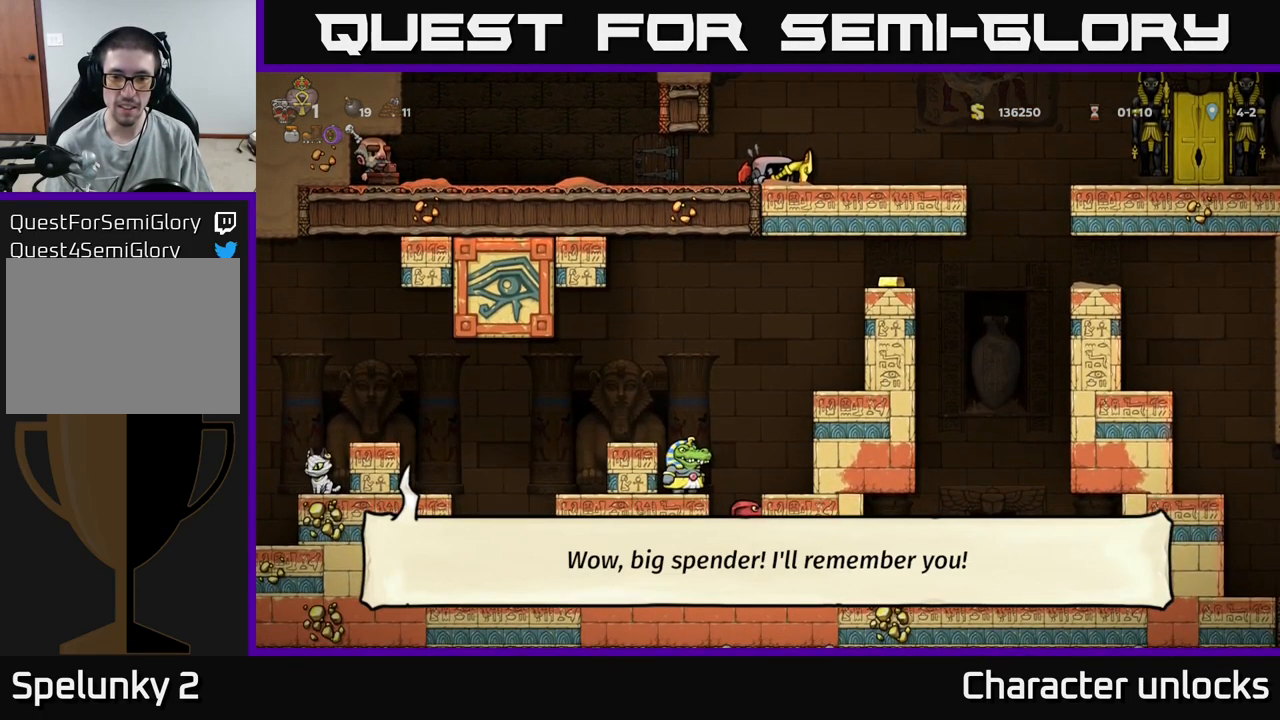
{"buttons": ["DPAD_DOWN"], "events": []}
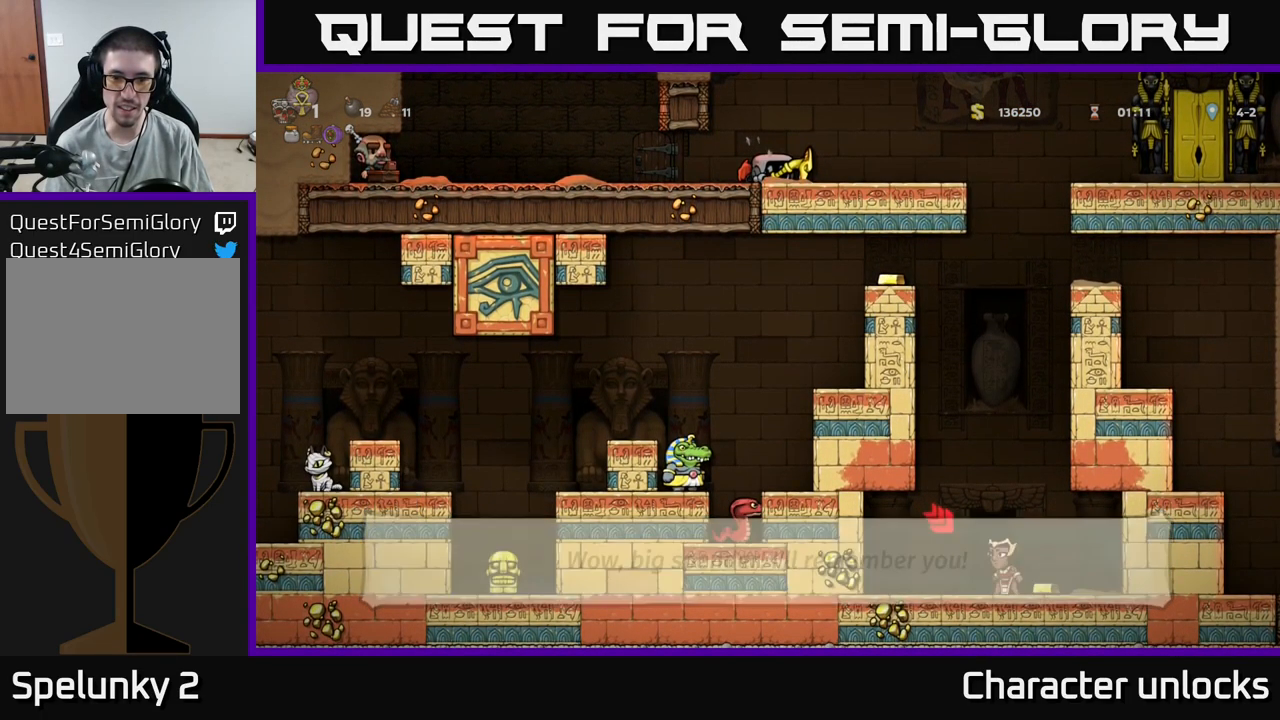
{"buttons": ["DPAD_DOWN"], "events": []}
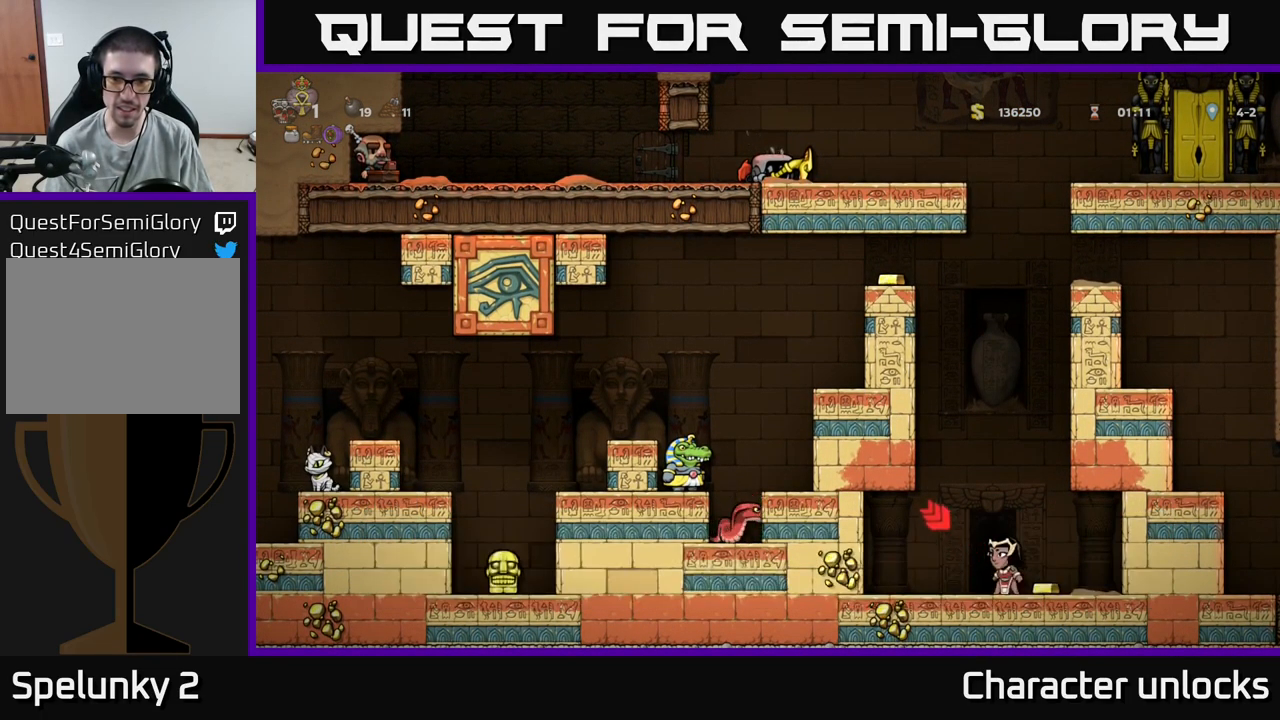
{"buttons": [], "events": [[450, "DPAD_DOWN", "up"]]}
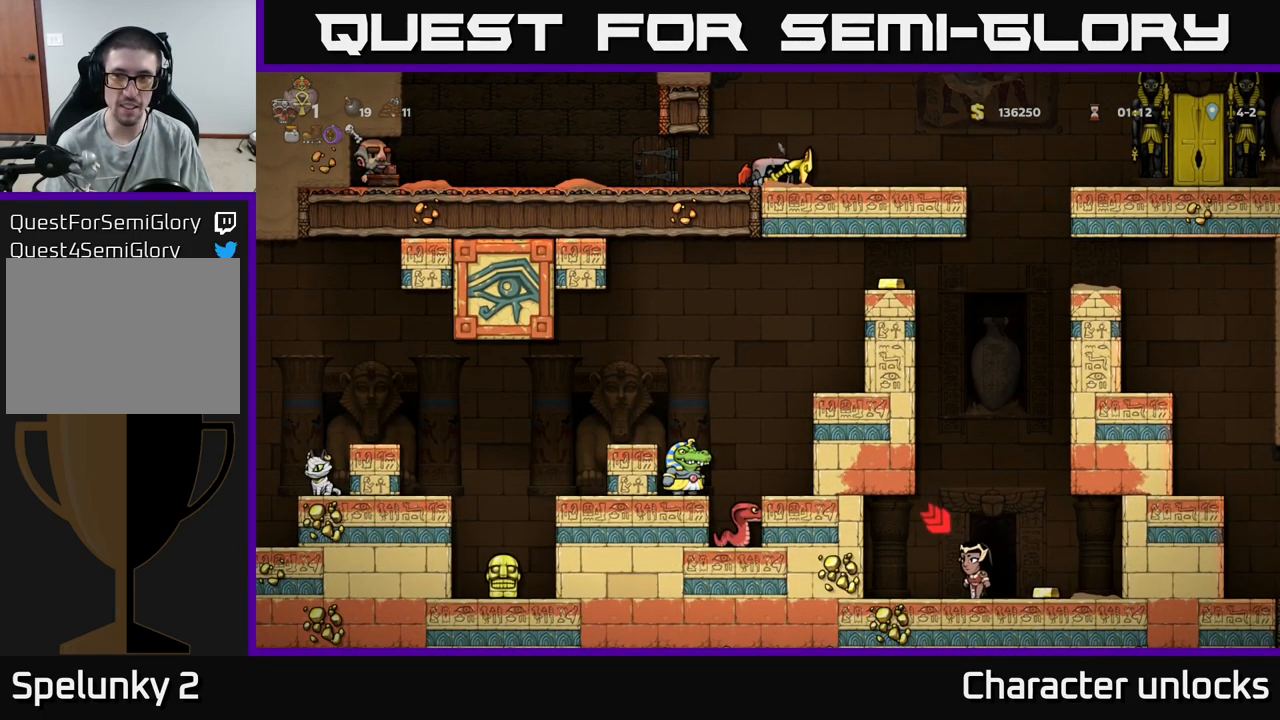
{"buttons": ["DPAD_RIGHT"], "events": [[217, "DPAD_RIGHT", "down"]]}
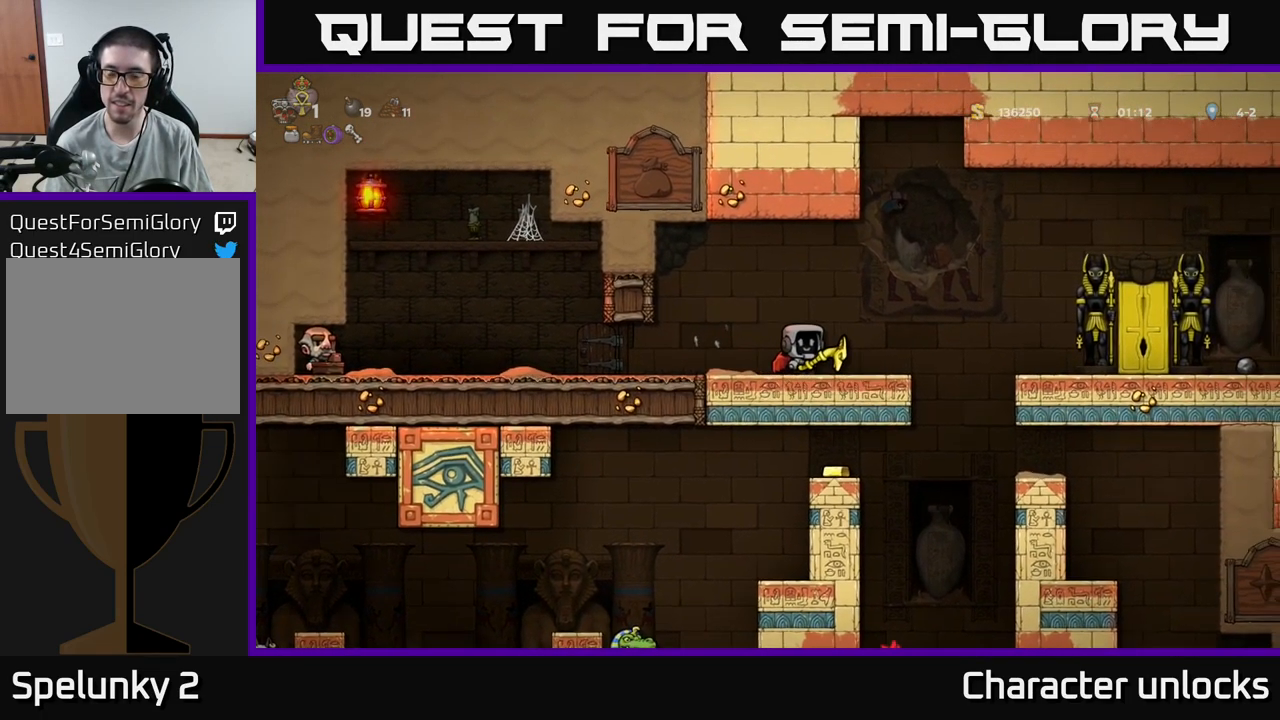
{"buttons": ["DPAD_RIGHT"], "events": [[100, "A", "down"], [300, "A", "up"]]}
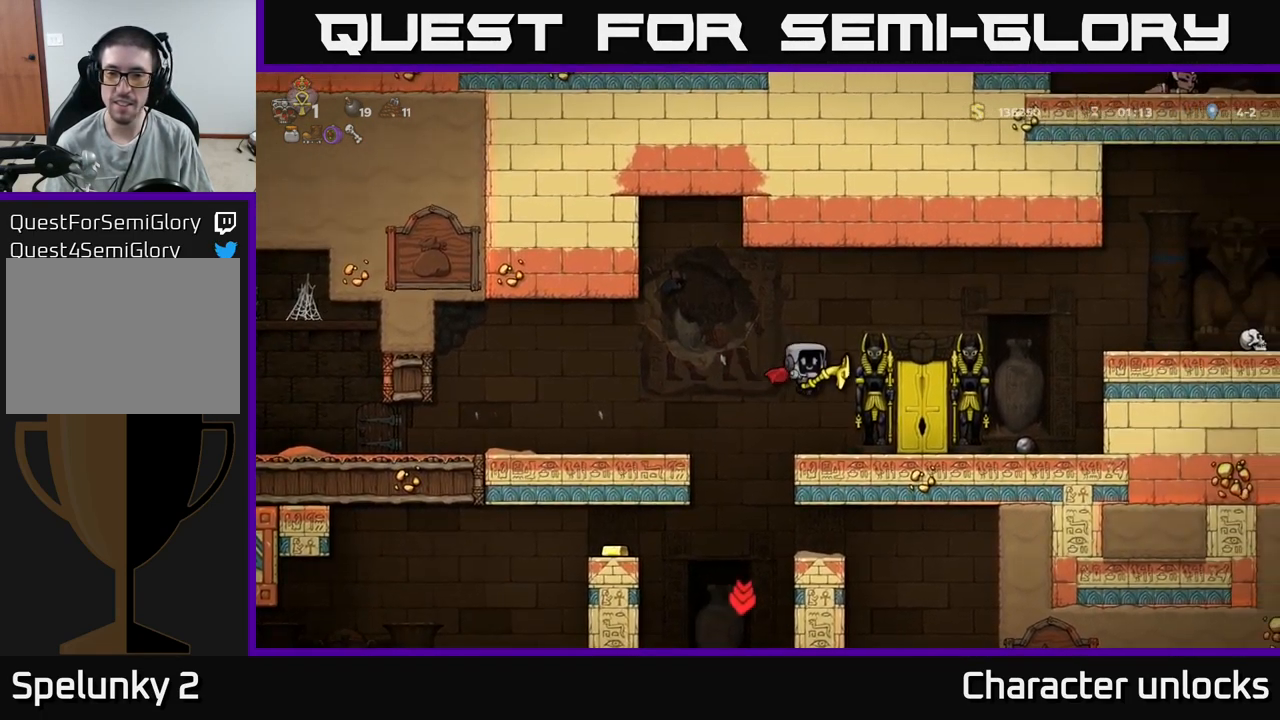
{"buttons": [], "events": [[150, "DPAD_RIGHT", "up"]]}
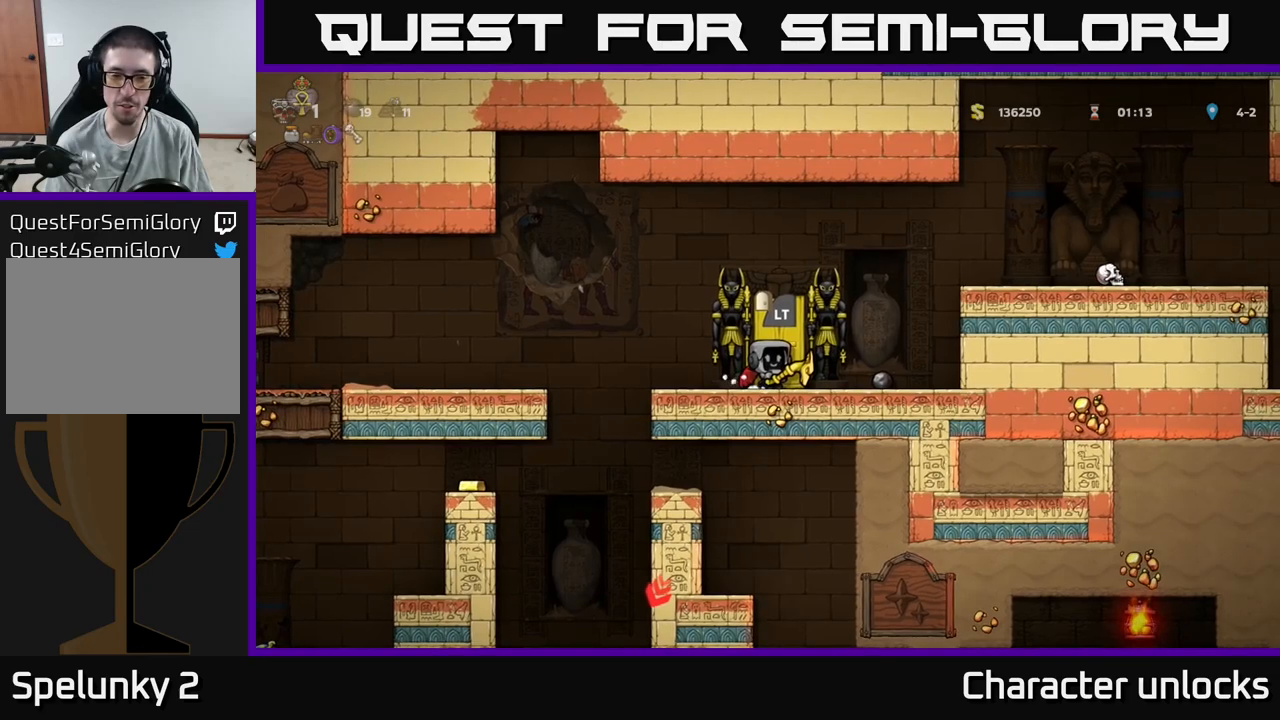
{"buttons": [], "events": []}
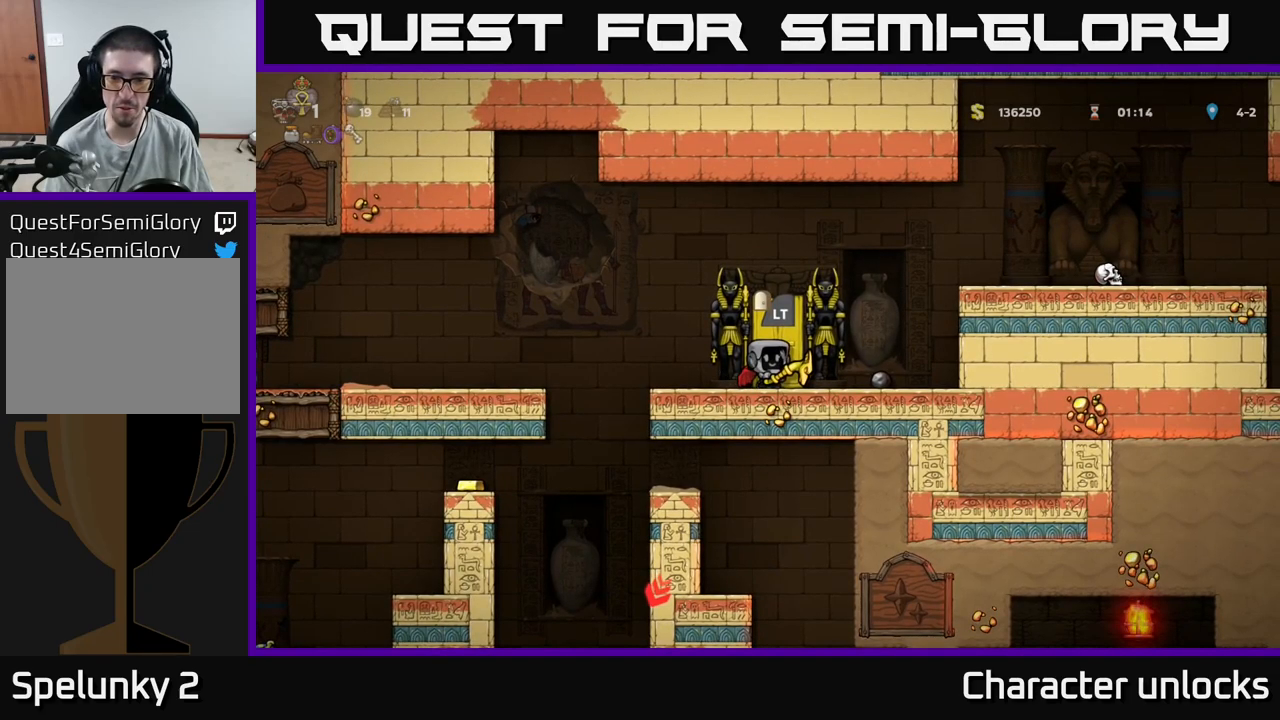
{"buttons": ["DPAD_DOWN"], "events": [[117, "DPAD_DOWN", "down"]]}
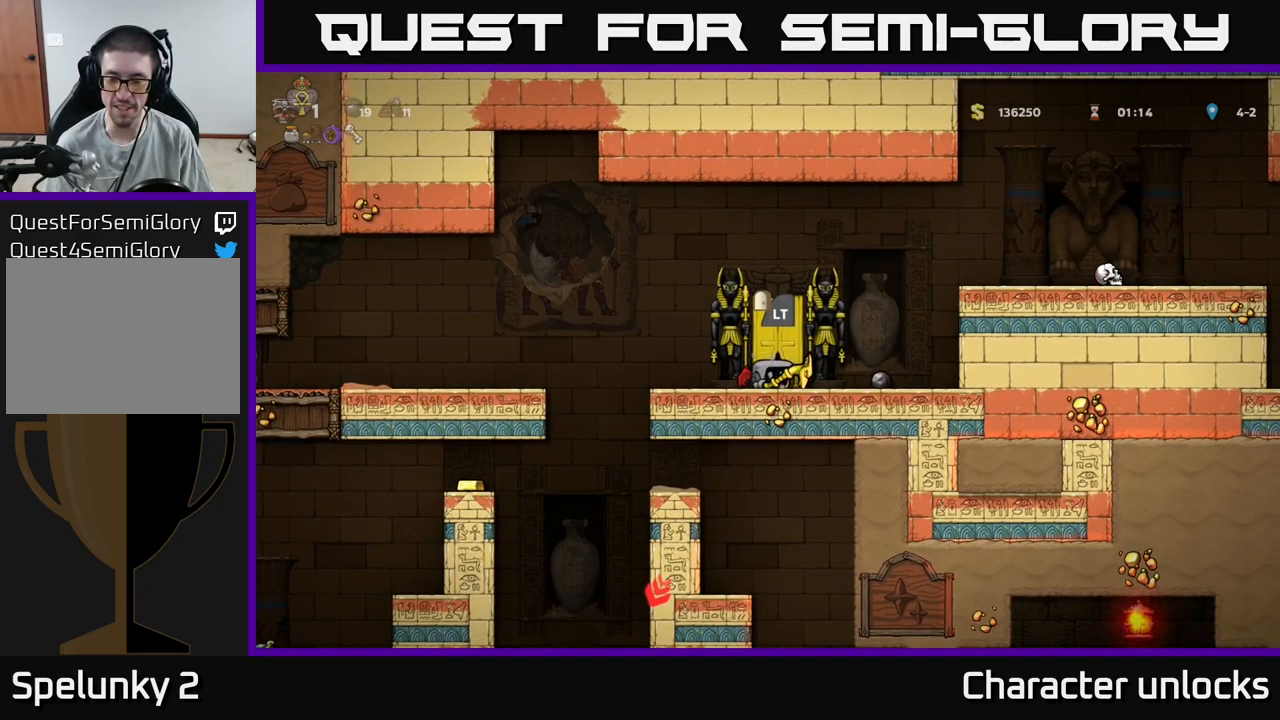
{"buttons": ["DPAD_DOWN"], "events": []}
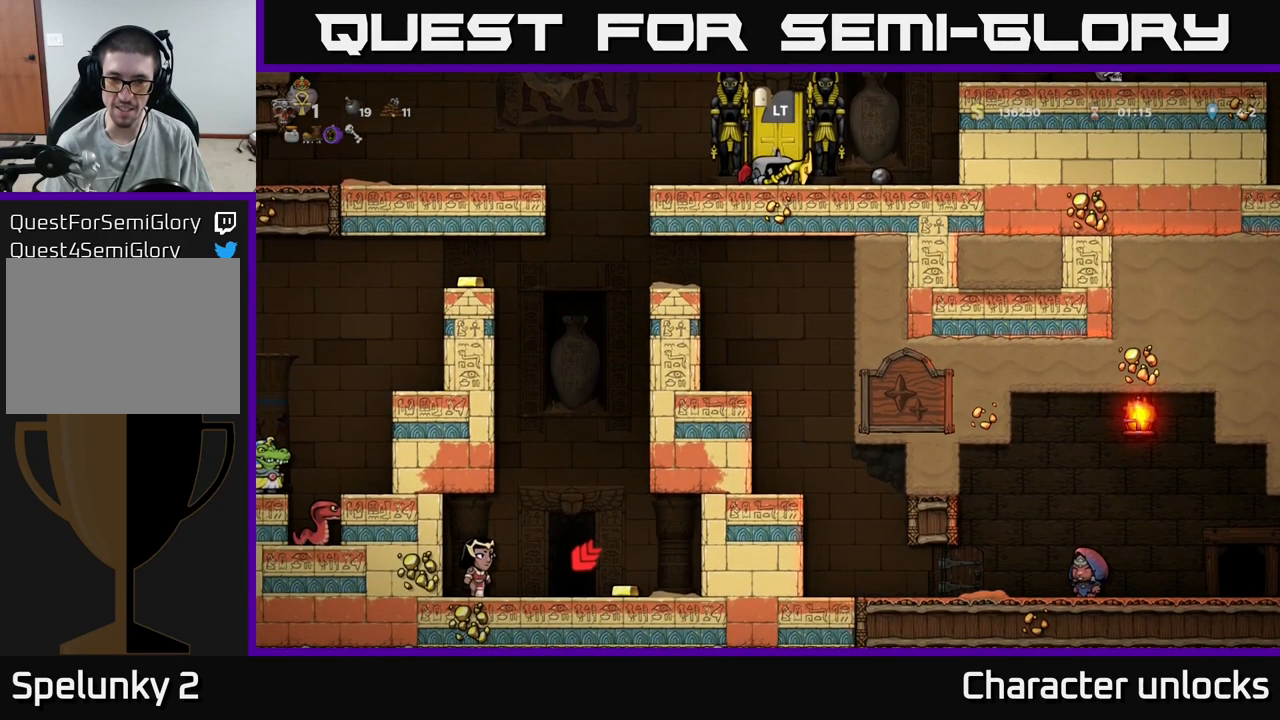
{"buttons": ["DPAD_LEFT"], "events": [[100, "DPAD_DOWN", "up"], [150, "DPAD_LEFT", "down"]]}
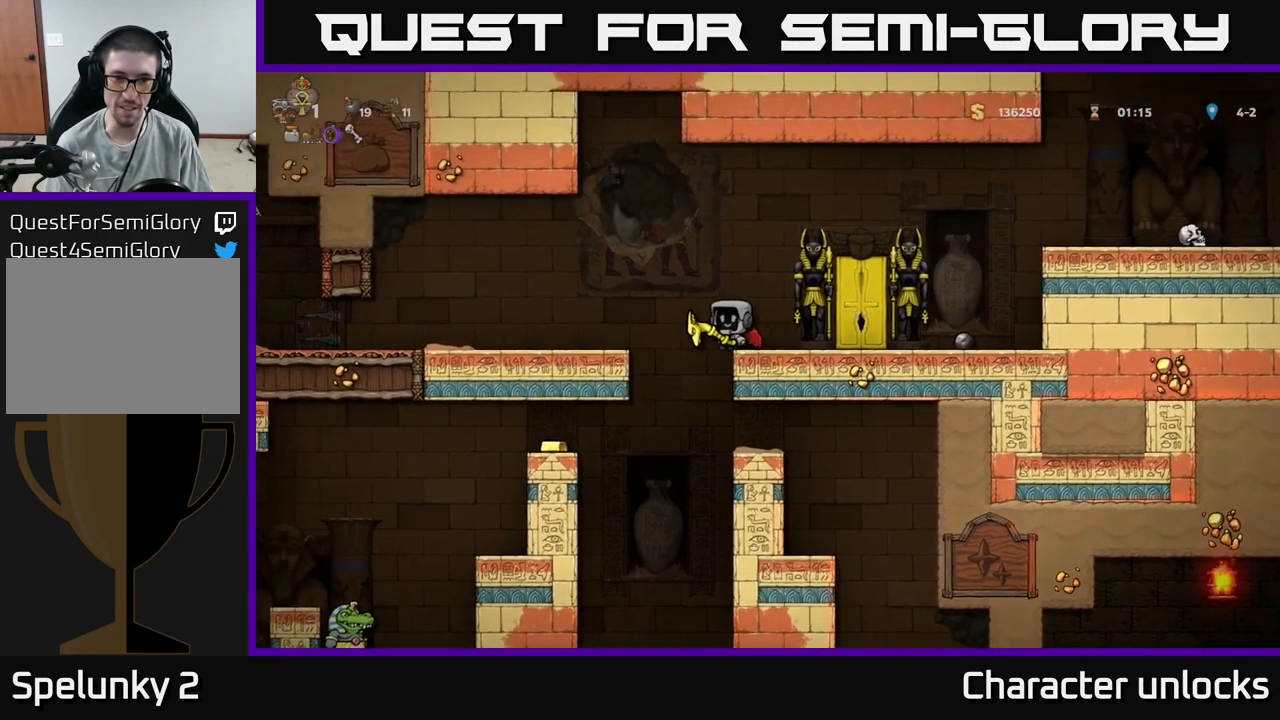
{"buttons": ["DPAD_DOWN"], "events": [[283, "DPAD_DOWN", "down"], [283, "DPAD_LEFT", "up"]]}
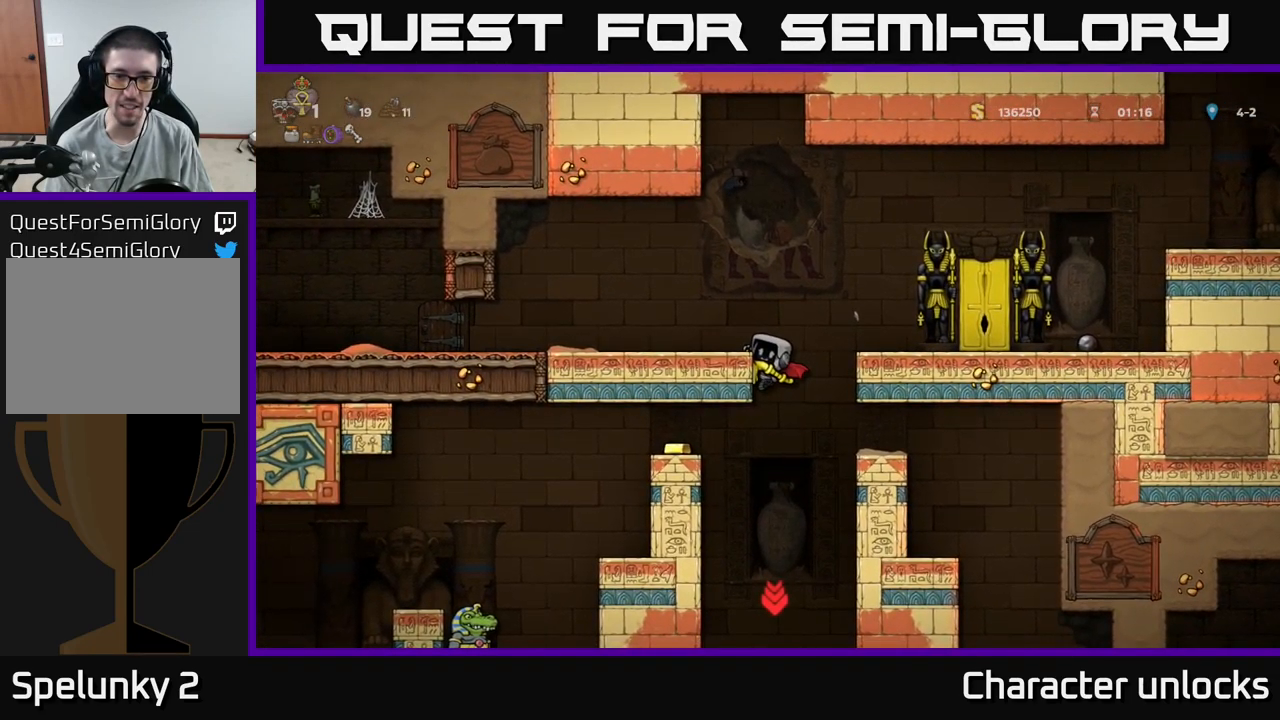
{"buttons": ["DPAD_DOWN"], "events": []}
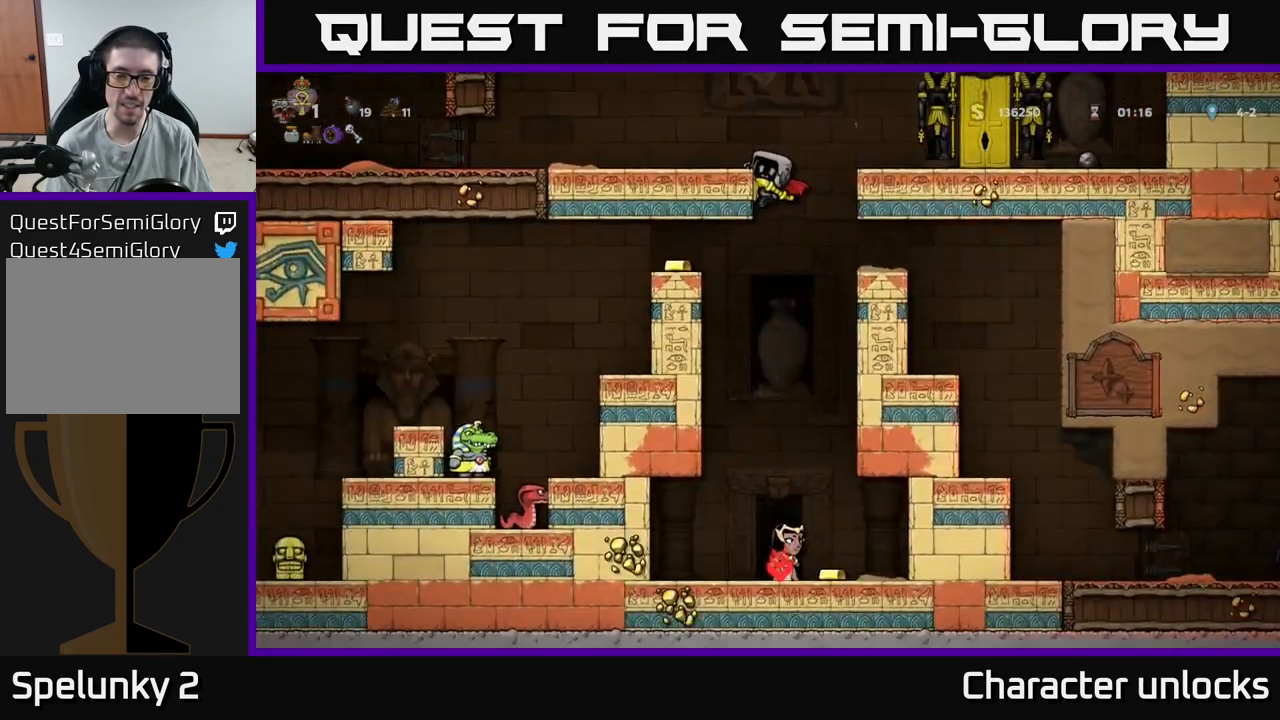
{"buttons": [], "events": [[333, "A", "down"], [450, "A", "up"], [467, "DPAD_DOWN", "up"]]}
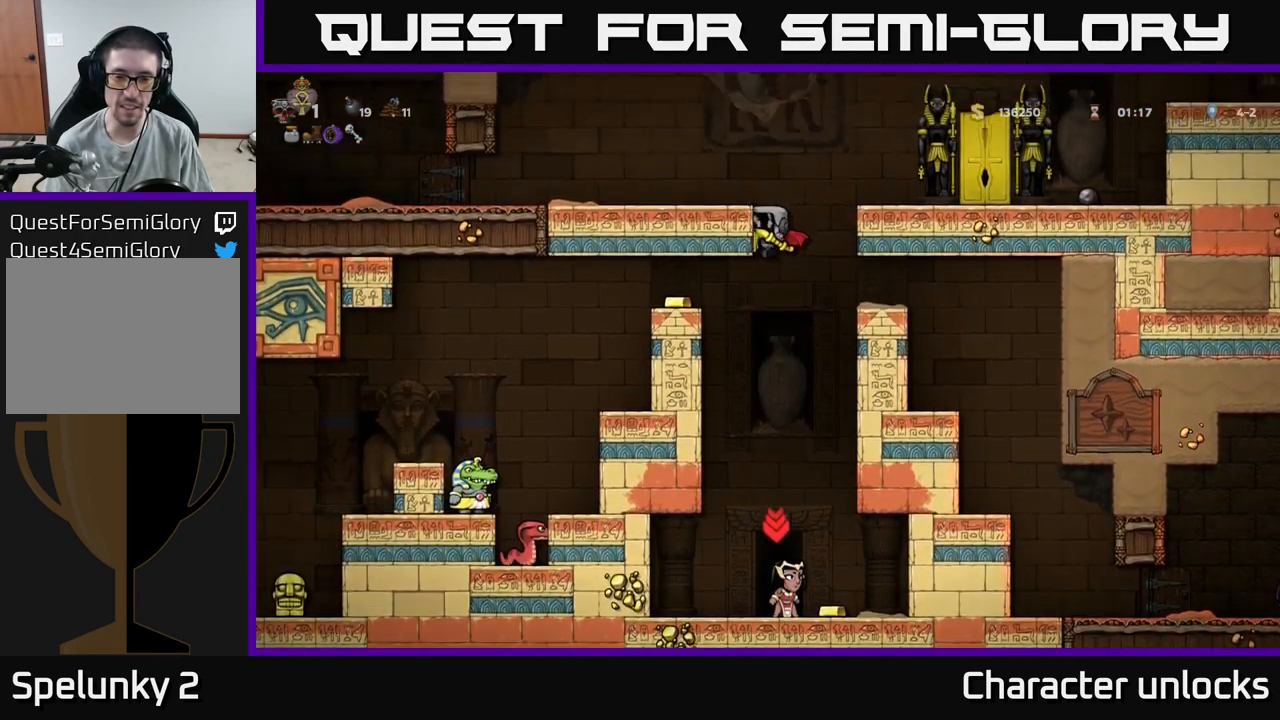
{"buttons": [], "events": [[250, "DPAD_RIGHT", "down"], [317, "DPAD_RIGHT", "up"]]}
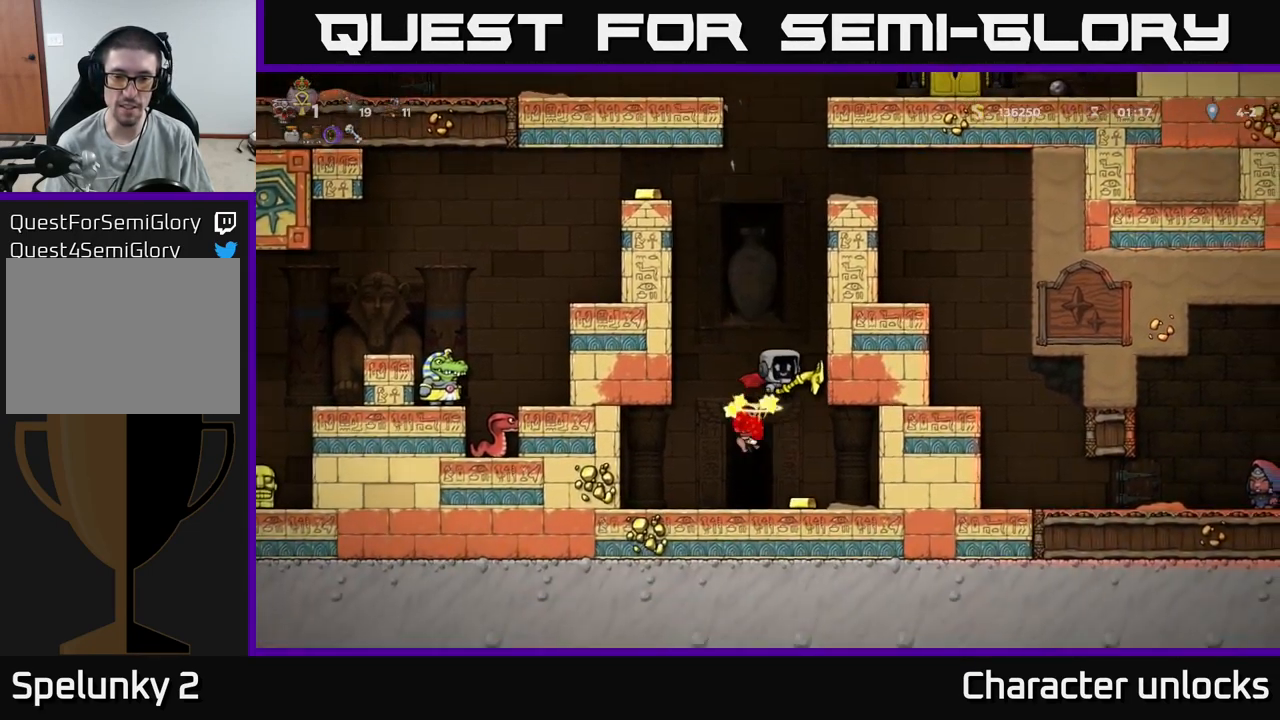
{"buttons": [], "events": []}
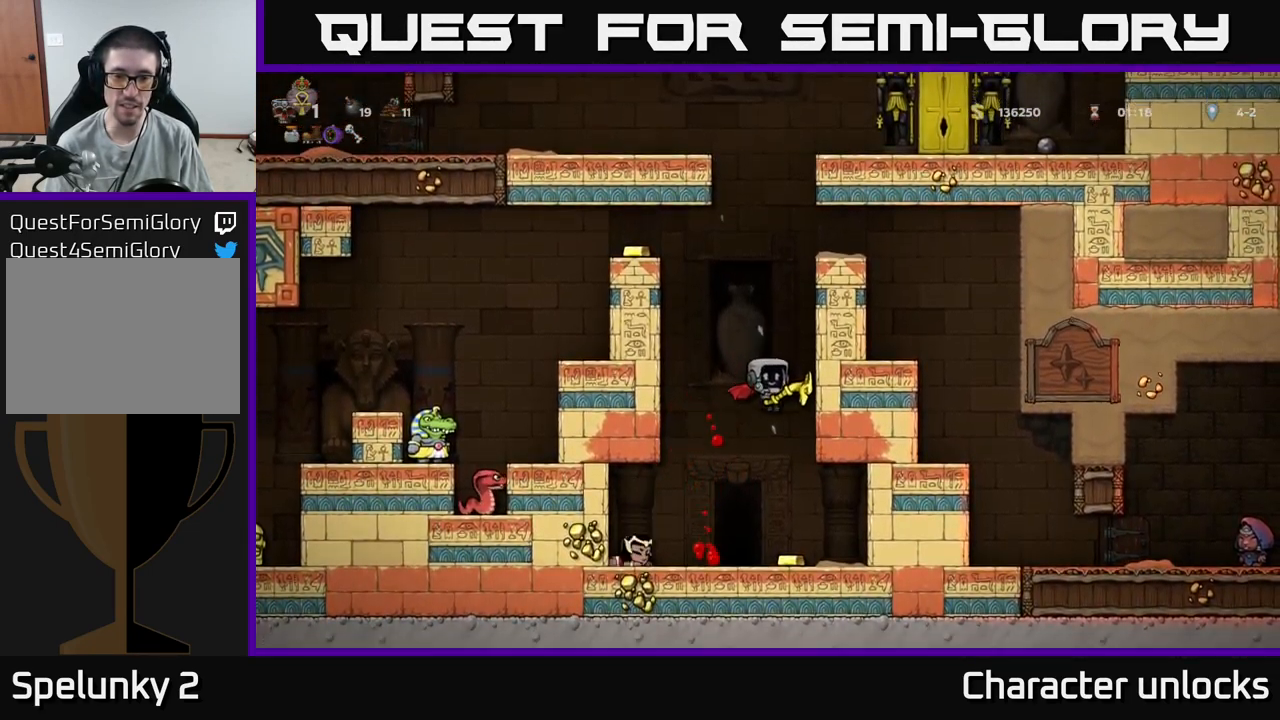
{"buttons": [], "events": [[83, "A", "down"], [183, "A", "up"]]}
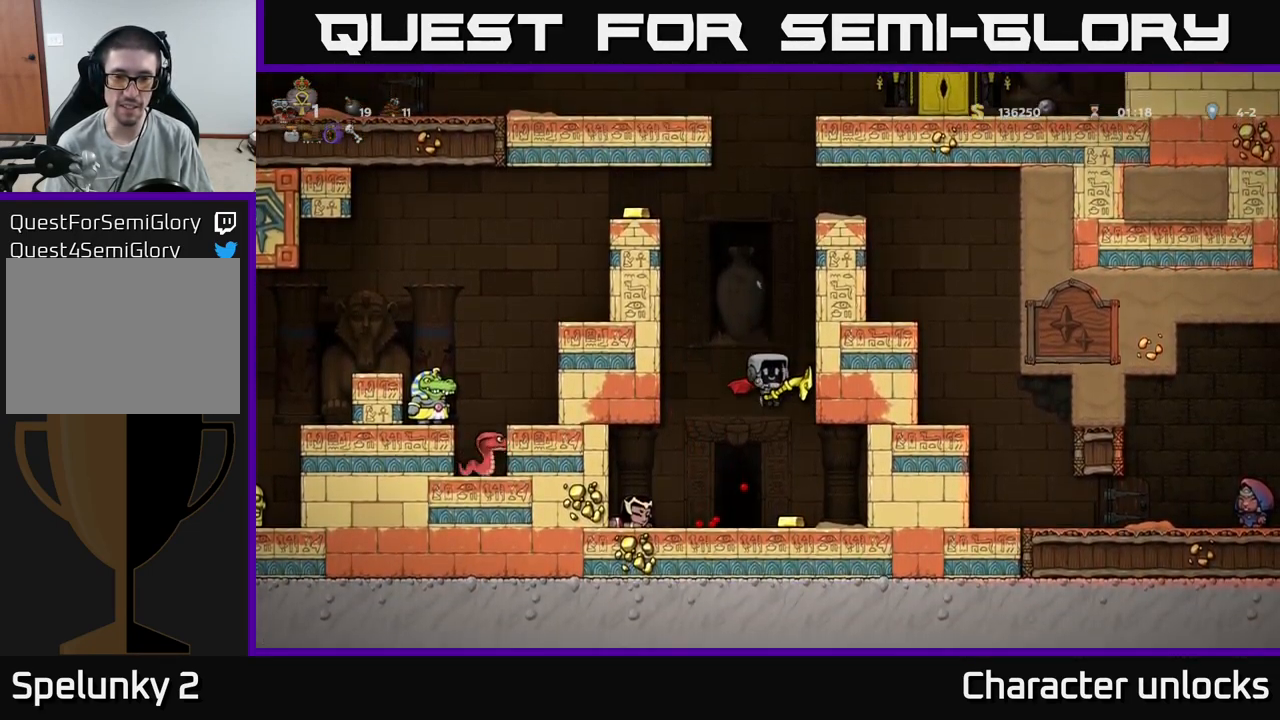
{"buttons": ["DPAD_LEFT"], "events": [[150, "DPAD_RIGHT", "down"], [234, "DPAD_RIGHT", "up"], [267, "DPAD_LEFT", "down"]]}
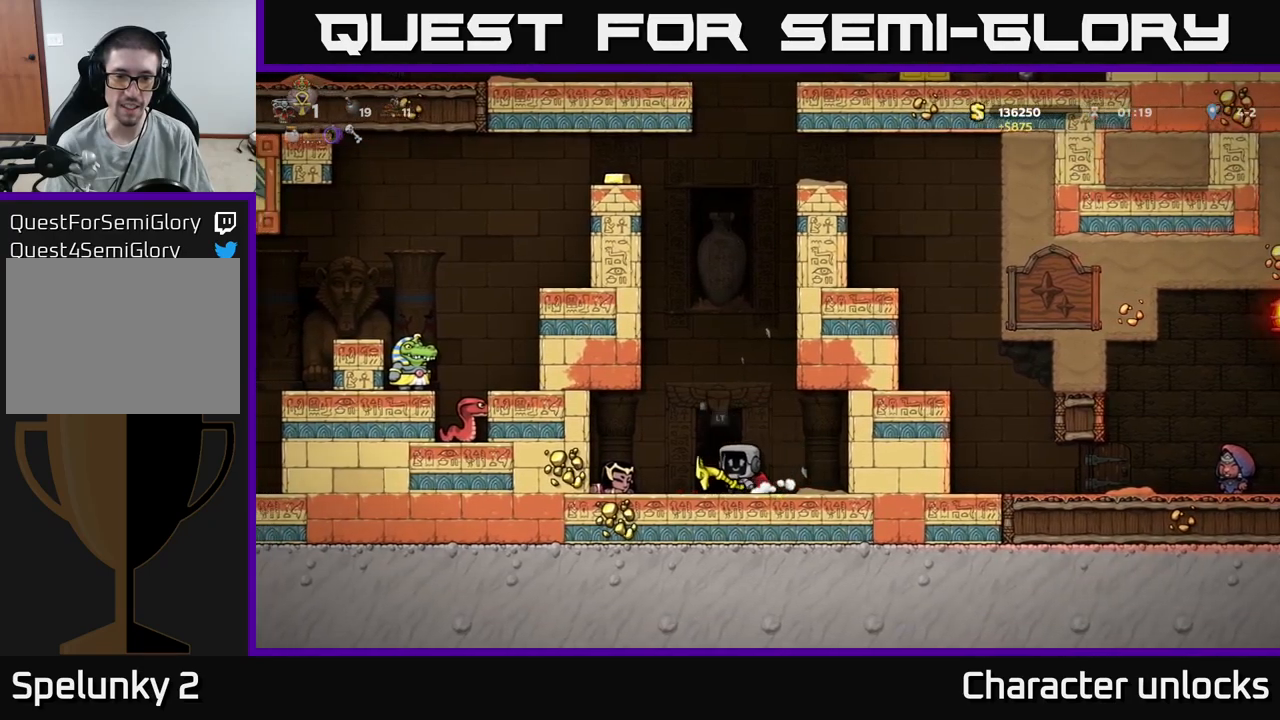
{"buttons": [], "events": [[134, "DPAD_LEFT", "up"], [184, "DPAD_RIGHT", "down"], [350, "DPAD_RIGHT", "up"]]}
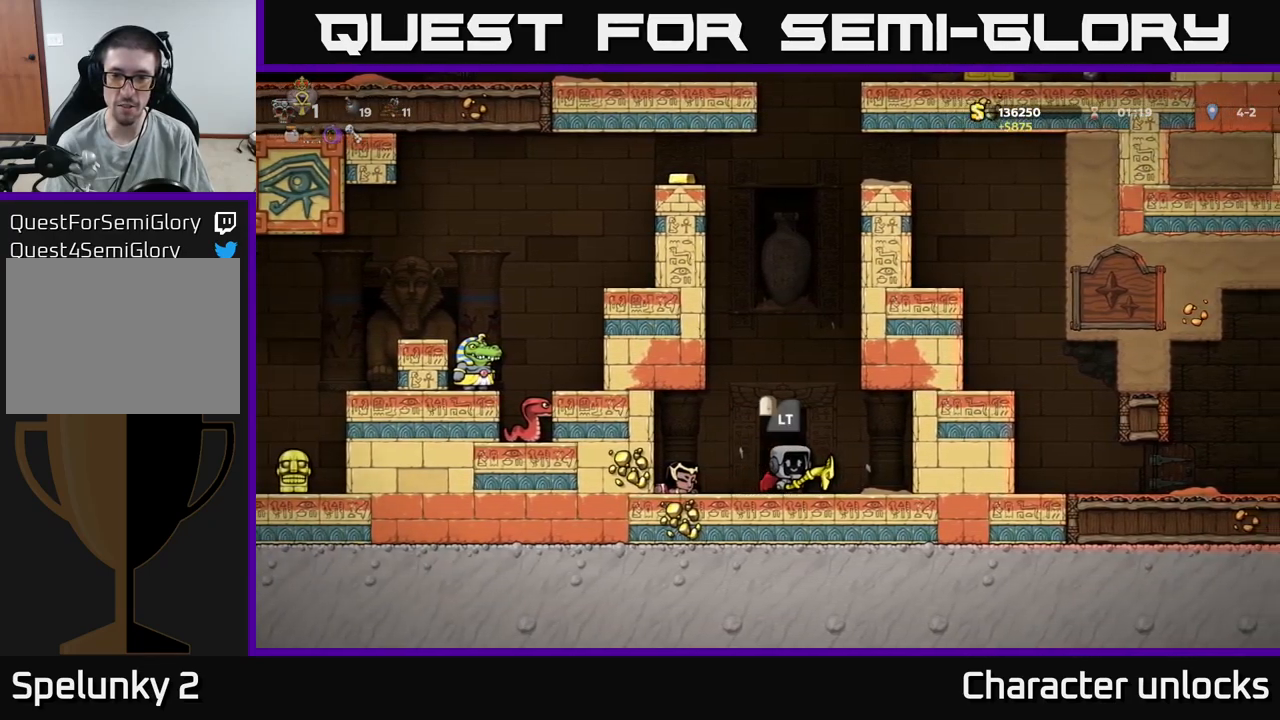
{"buttons": [], "events": []}
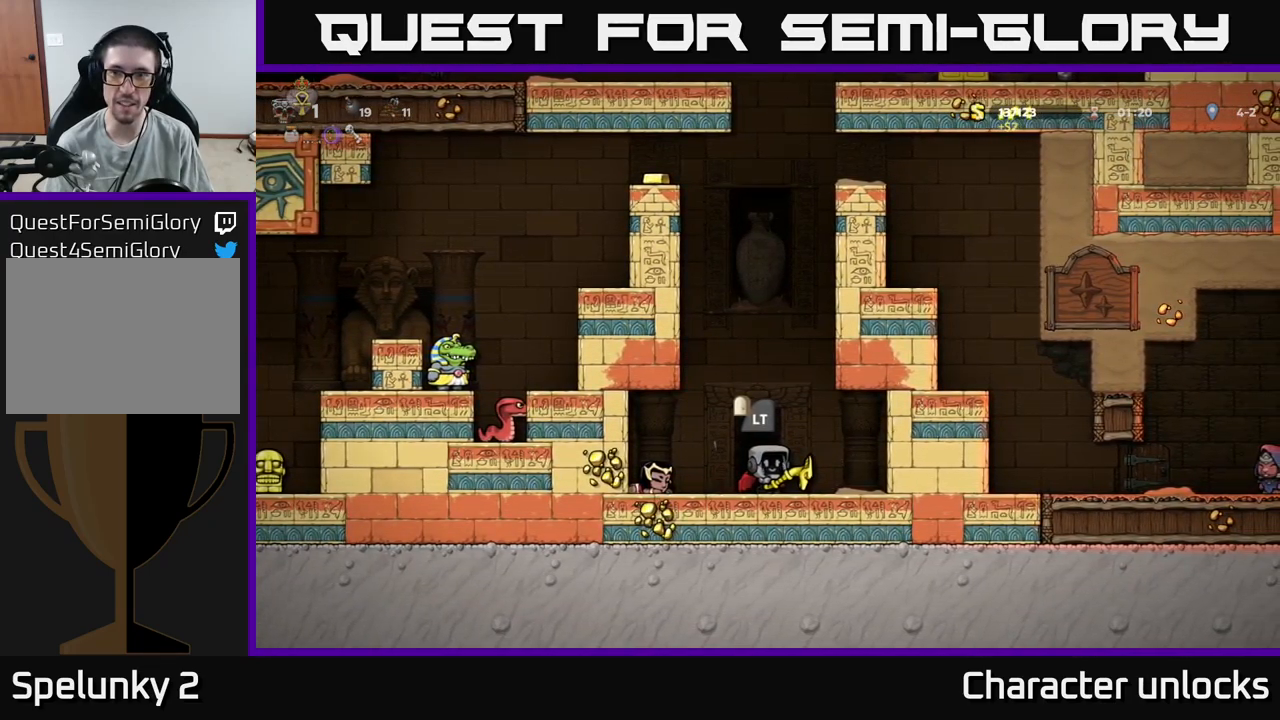
{"buttons": [], "events": [[84, "L2", "down"], [167, "L2", "up"]]}
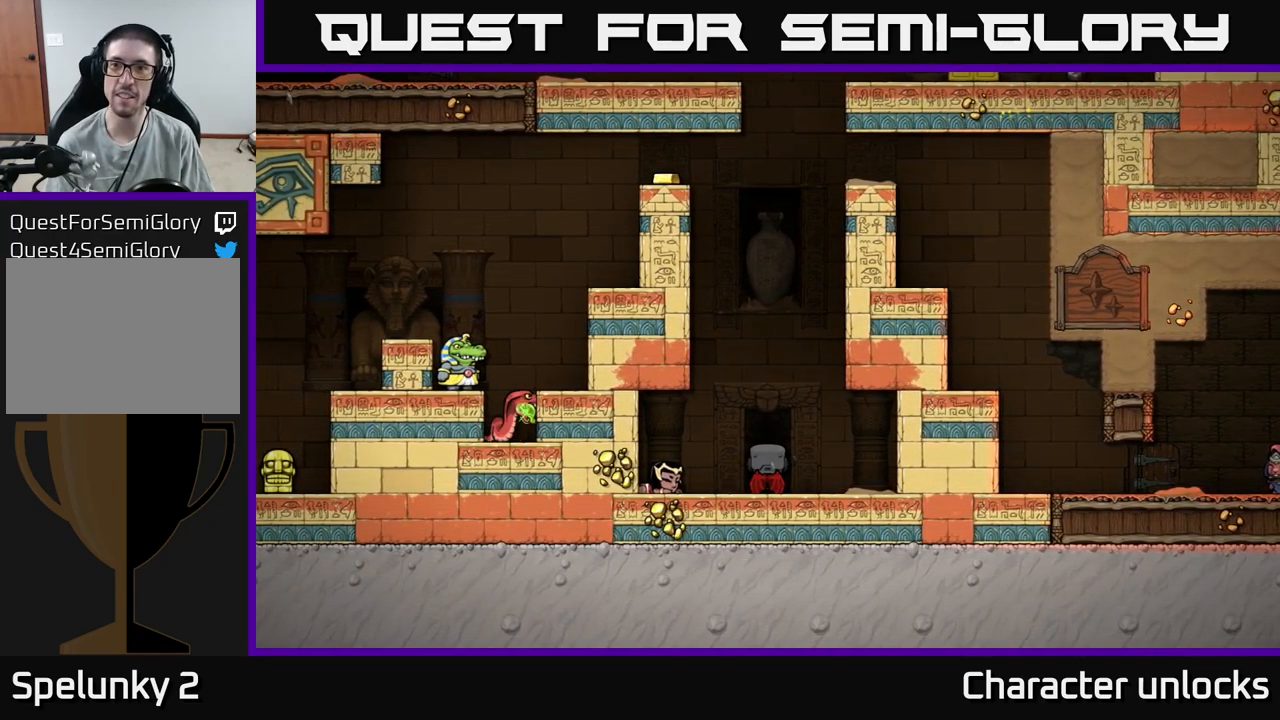
{"buttons": [], "events": []}